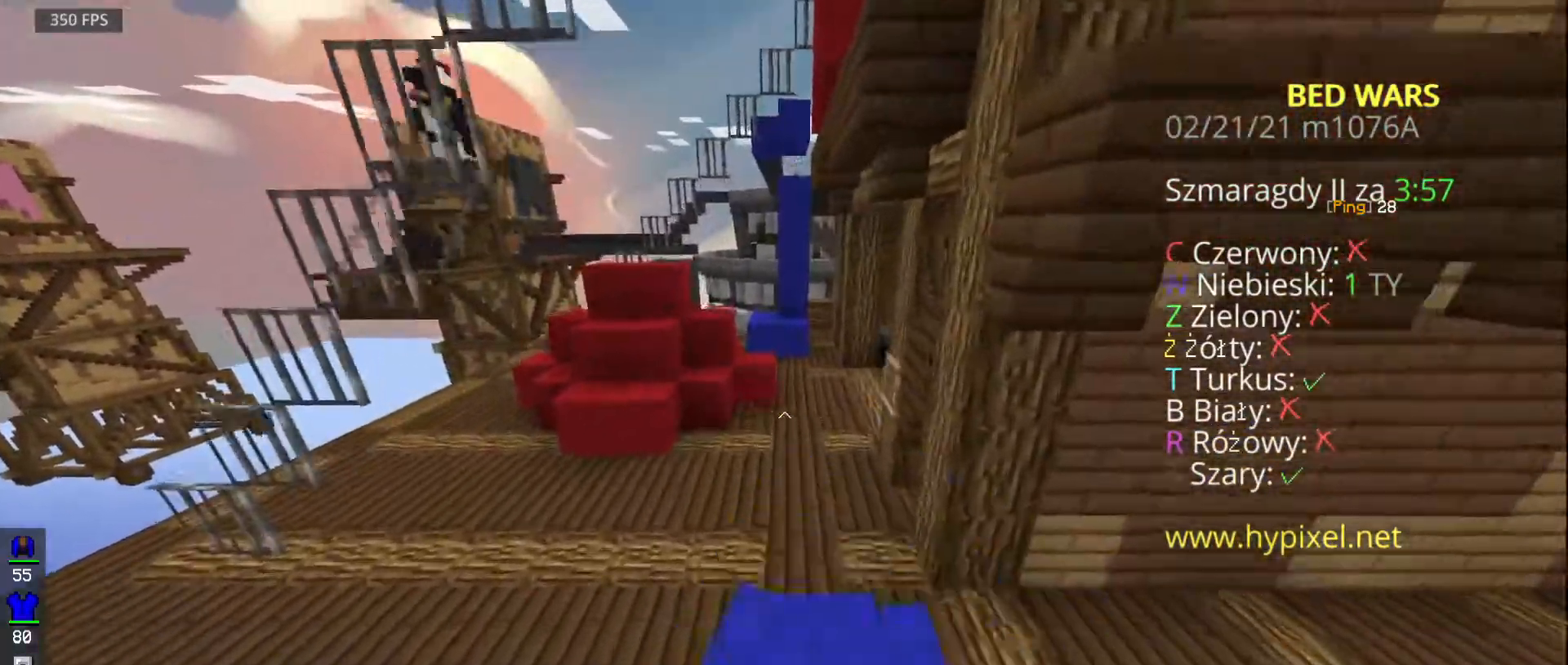
Gameplay with keyboard and mouse; each line is a JSON object with the keys and mouse buttons held at the frame after it. "events" lists presses ("down") and releases ("up") of "a", "d", "s", "space", "w", "mouse_left" and "mouse_right" between this image and that frame as [ms after this image, input, new state], when the widget could be followed in between. "mouse_left", "mouse_right" = the "left", "right" buttons of the "mouse" list. No other keys are recorded. Fast repeated clicks can show as one long hold. Mouse movement is not recorded.
{"keys": ["w"], "mouse": [], "events": [[117, "mouse_left", "up"]]}
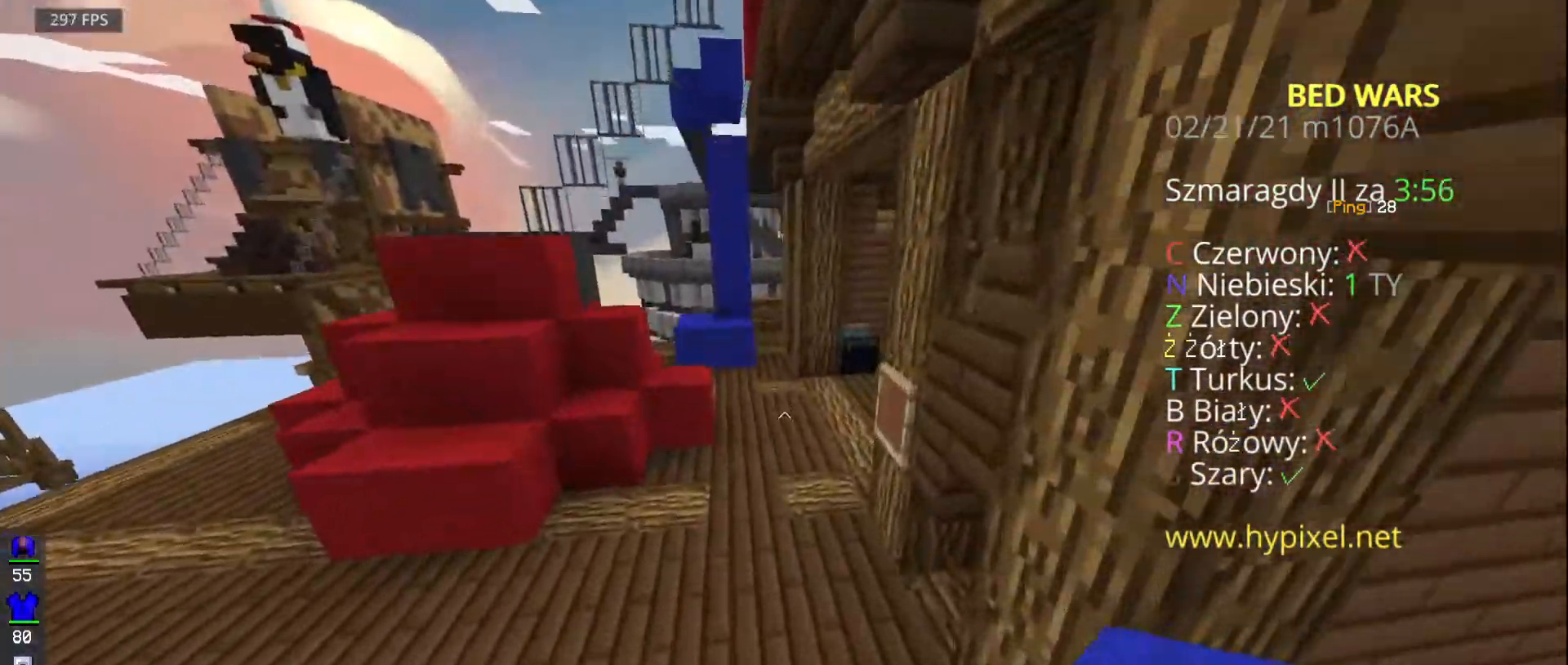
{"keys": ["space", "w"], "mouse": [], "events": [[17, "space", "down"]]}
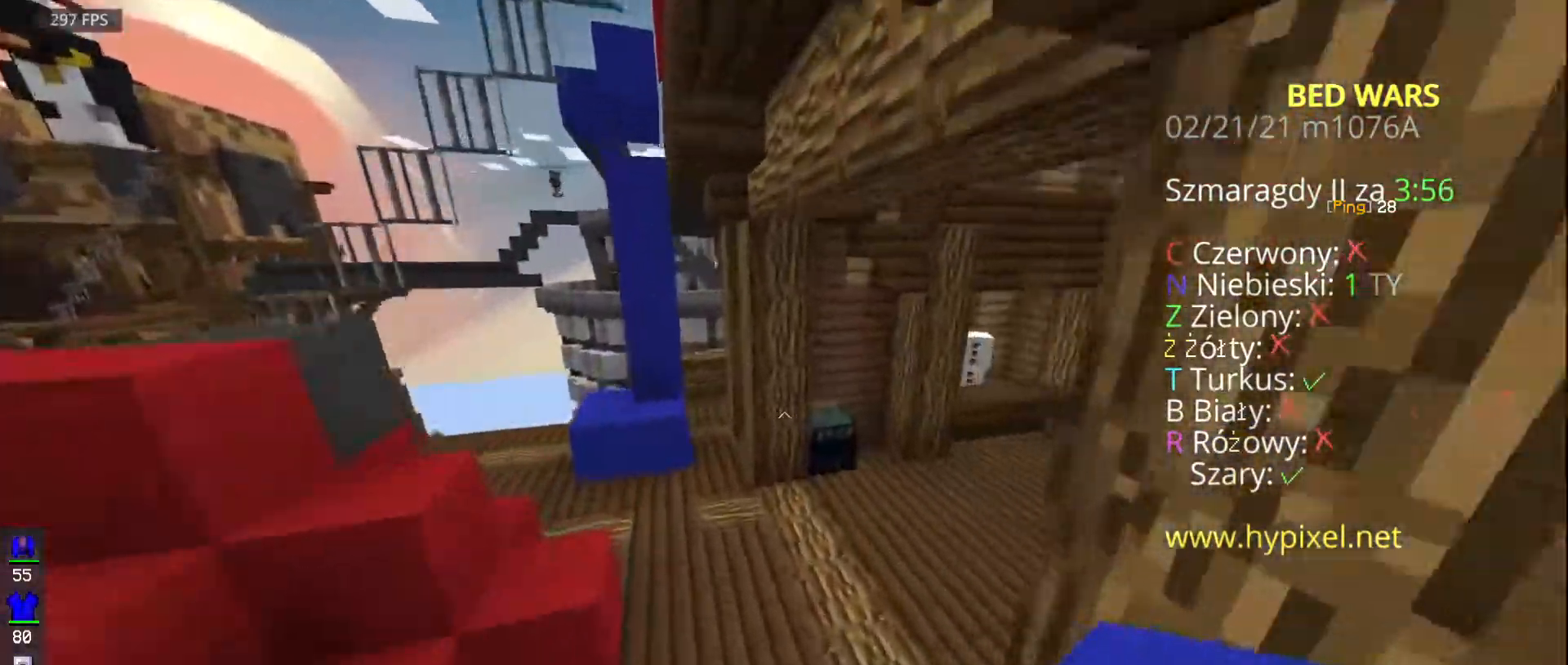
{"keys": ["d", "space", "w"], "mouse": [], "events": [[233, "d", "down"]]}
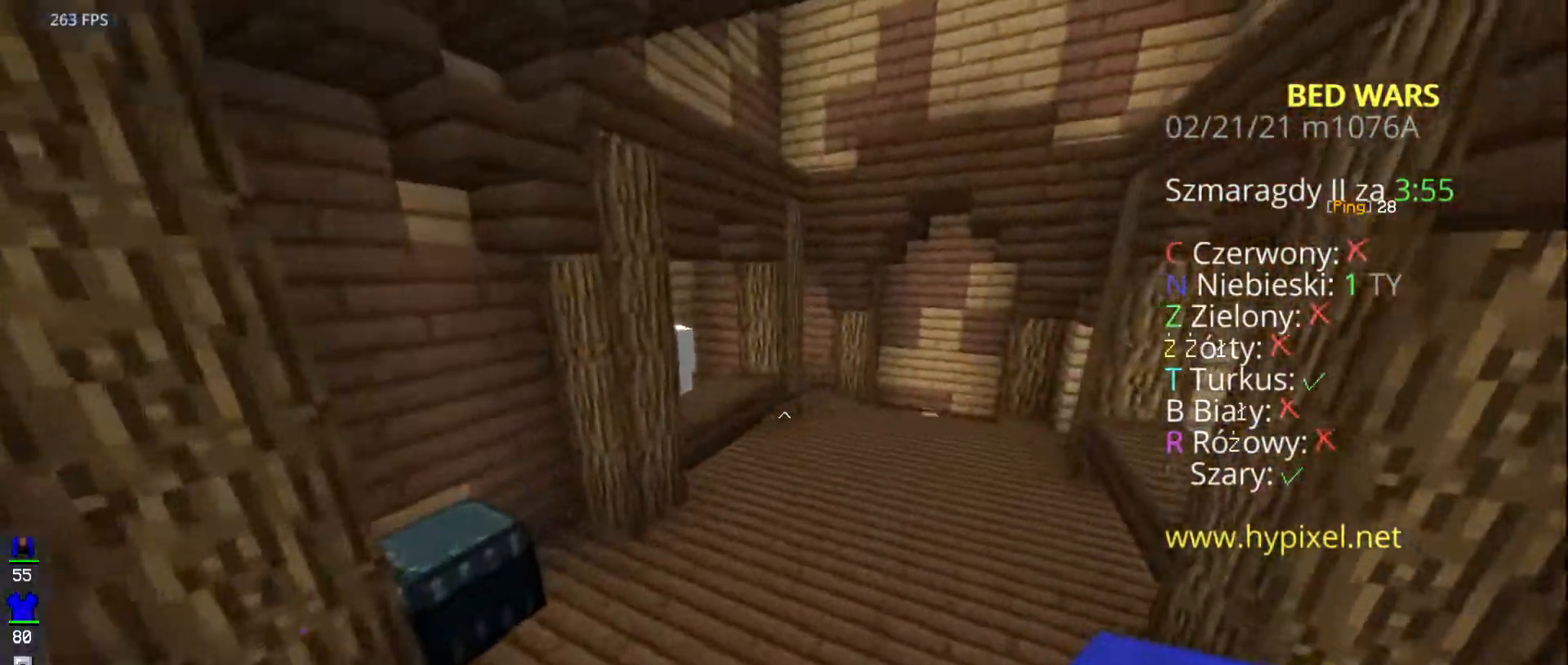
{"keys": ["d", "space", "w"], "mouse": [], "events": []}
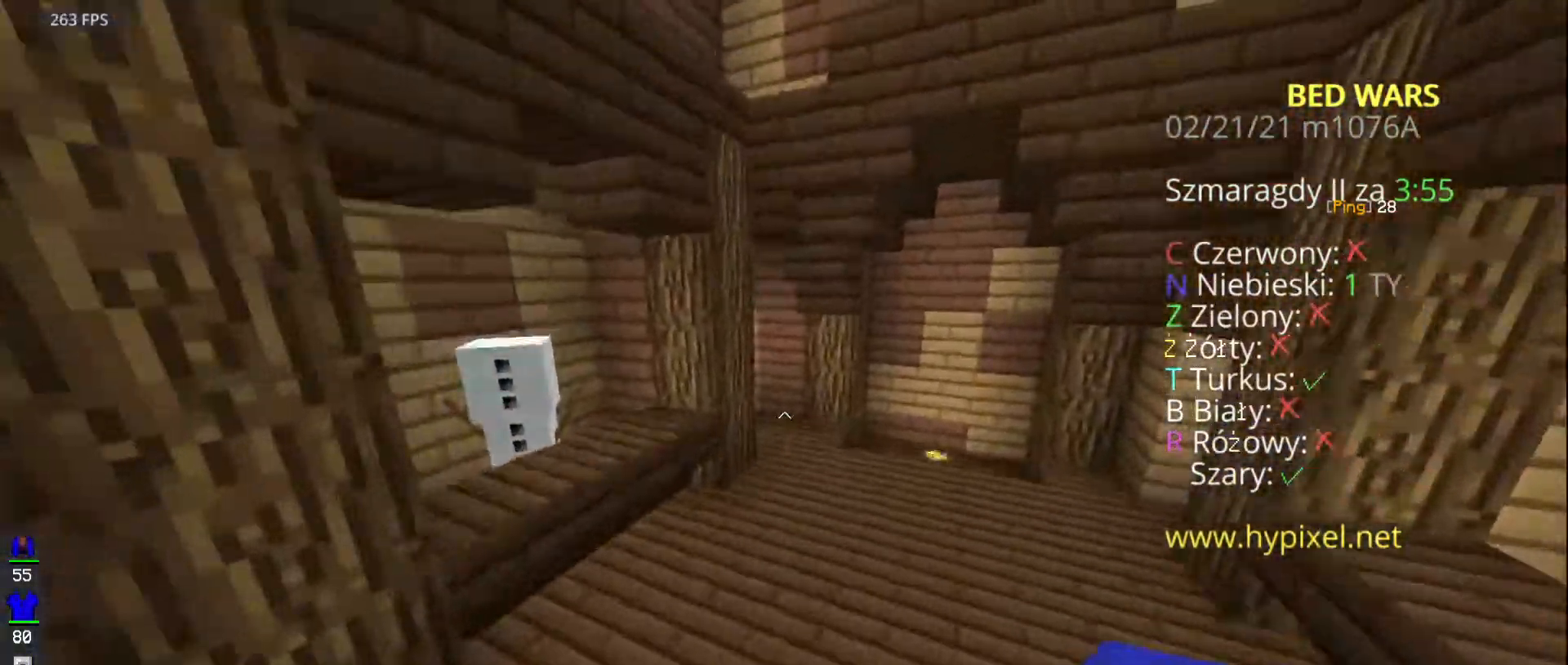
{"keys": ["space", "w"], "mouse": [], "events": [[383, "d", "up"]]}
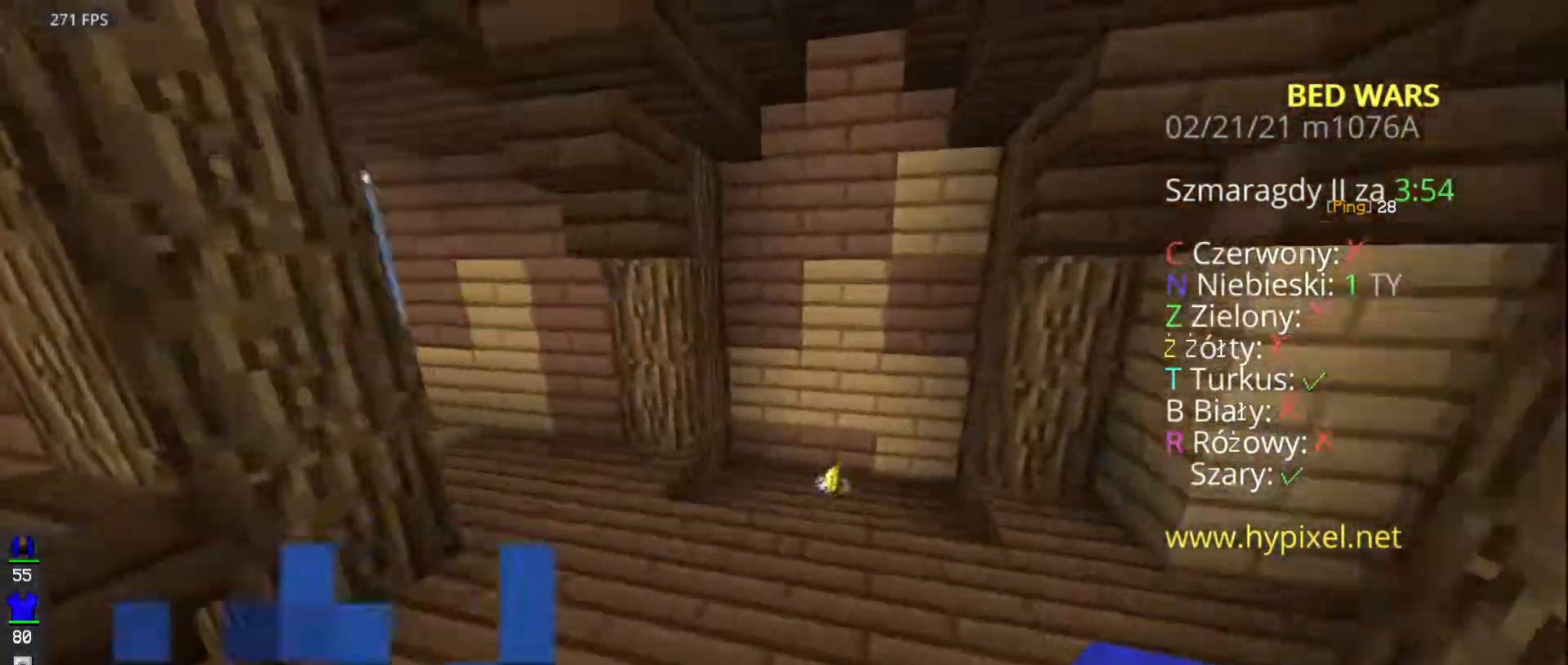
{"keys": ["d", "w"], "mouse": []}
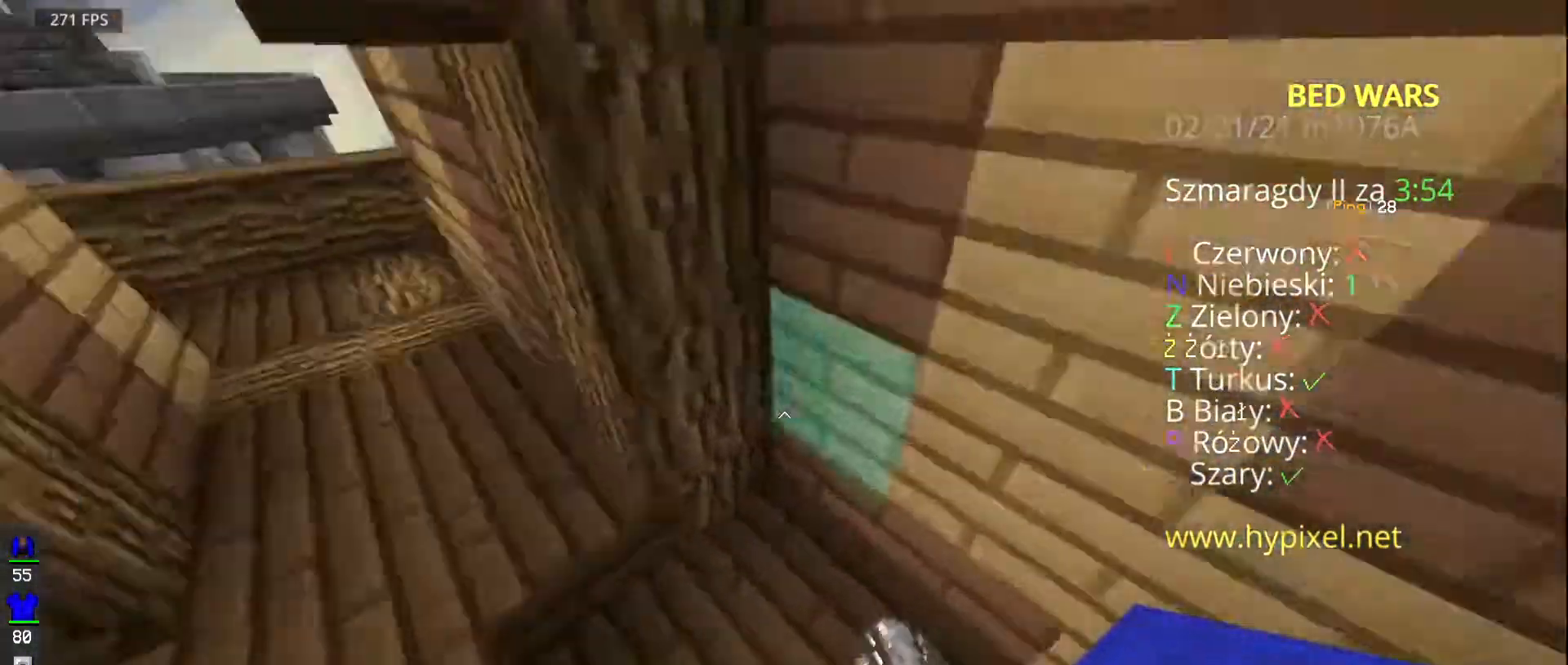
{"keys": ["a", "w"], "mouse": [], "events": [[133, "a", "down"], [267, "d", "up"]]}
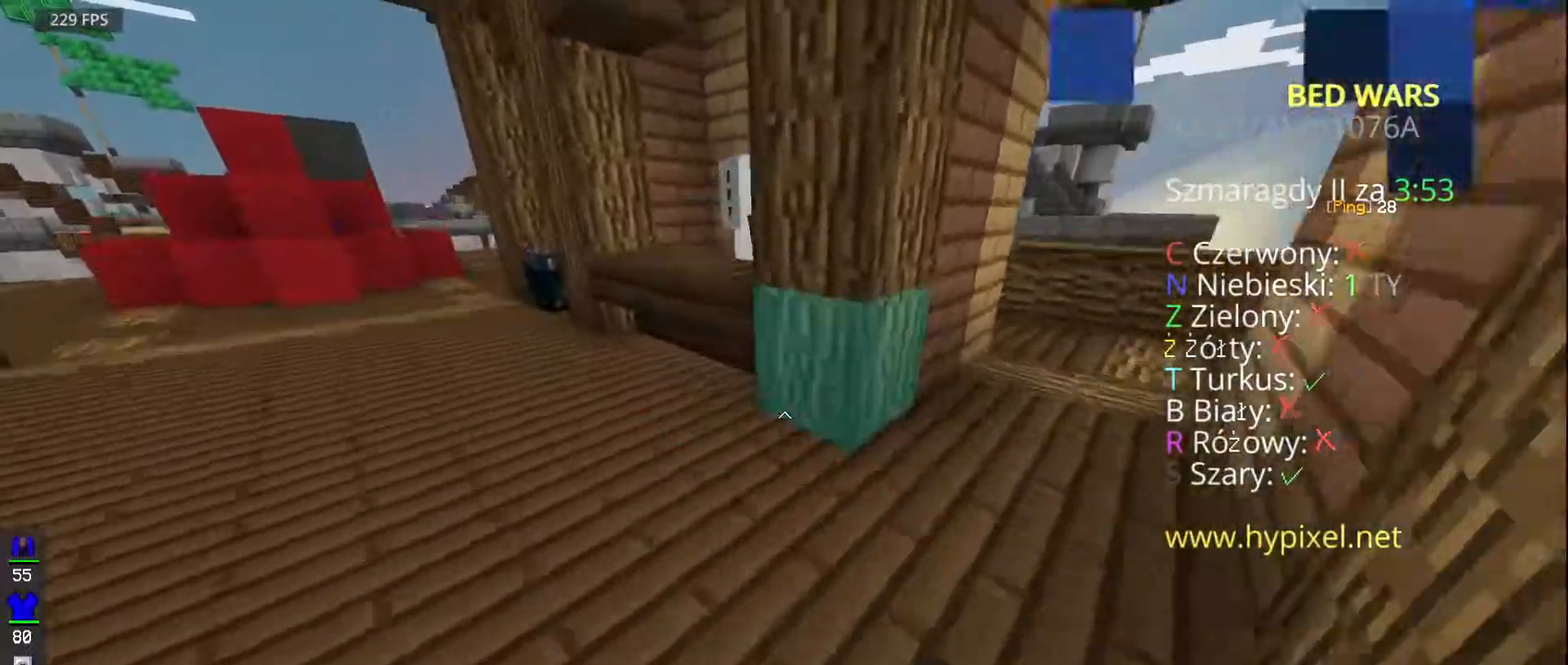
{"keys": ["a", "w"], "mouse": [], "events": []}